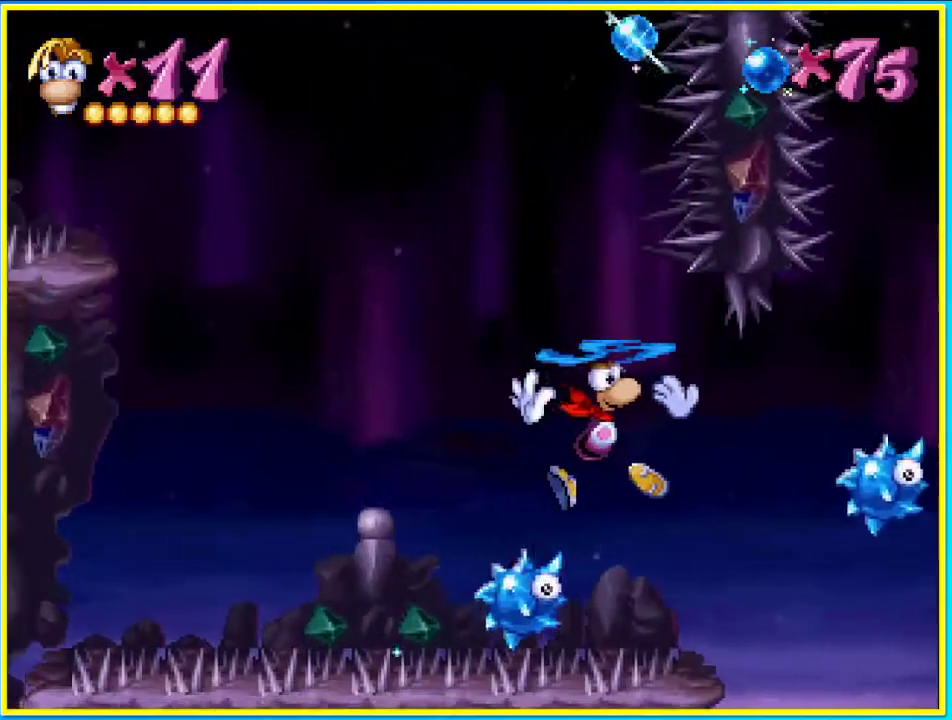
Gameplay with a controller (PlayStation layout); each line is a JSON object with the inputs held at the frame after it. "events" lists button and stick changes between this image and that frame as [ms after this image, input, new state], when the widget could be followed in between. Not read: L3 R3.
{"buttons": ["DPAD_RIGHT"], "left_stick": "center", "right_stick": "center", "events": [[68, "CROSS", "up"], [135, "DPAD_RIGHT", "up"], [504, "DPAD_RIGHT", "down"]]}
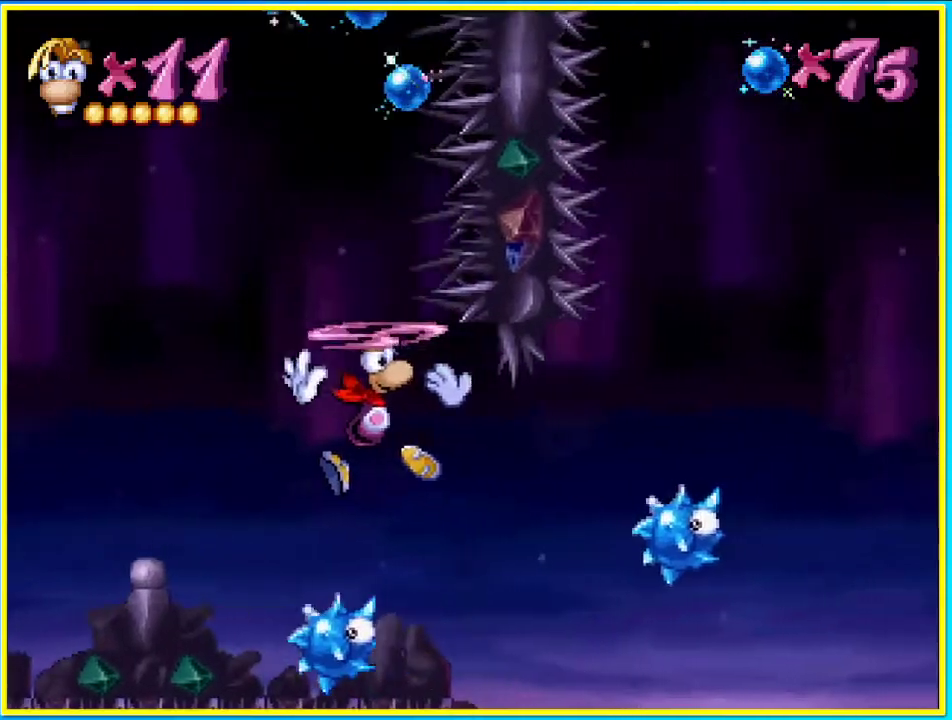
{"buttons": ["DPAD_RIGHT"], "left_stick": "center", "right_stick": "center", "events": []}
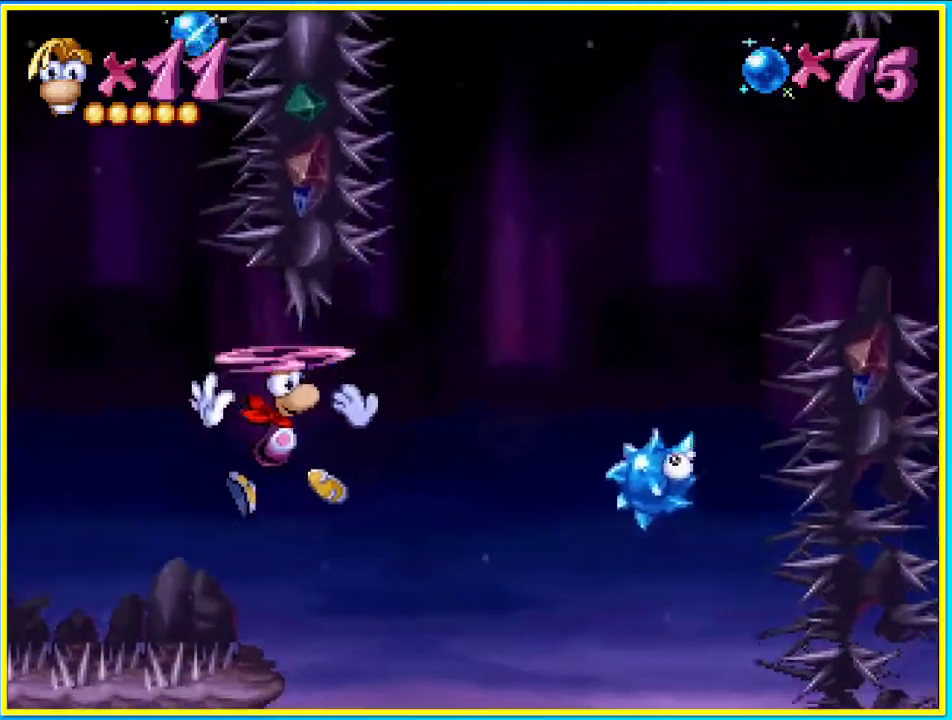
{"buttons": ["CROSS", "DPAD_RIGHT"], "left_stick": "center", "right_stick": "center", "events": [[67, "CROSS", "down"], [201, "CROSS", "up"], [302, "CROSS", "down"], [335, "DPAD_LEFT", "down"], [402, "CROSS", "up"], [436, "DPAD_LEFT", "up"], [503, "CROSS", "down"]]}
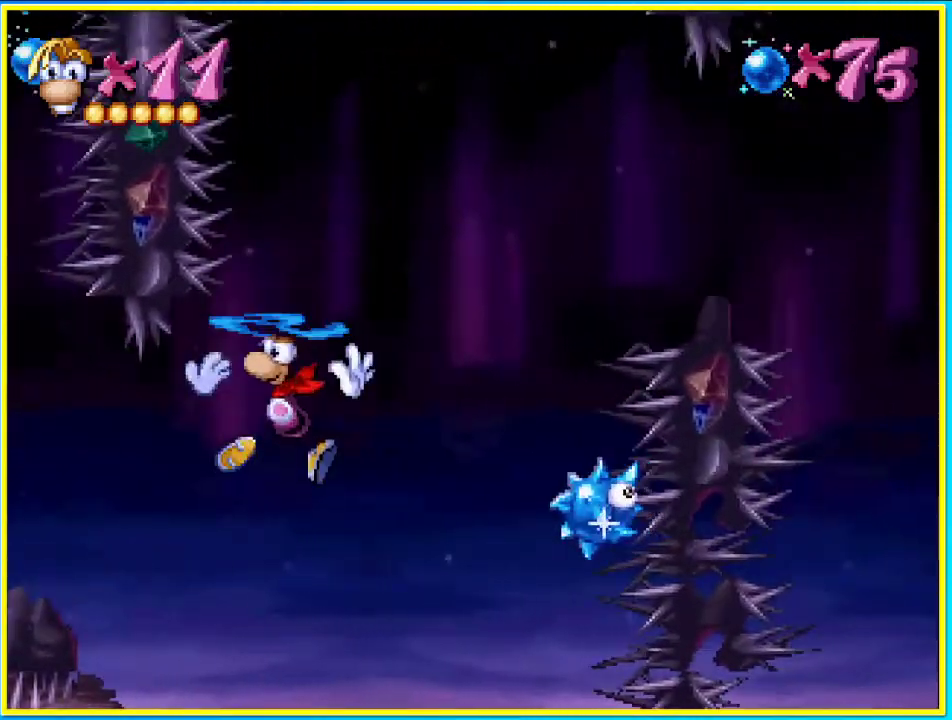
{"buttons": ["CROSS", "DPAD_RIGHT"], "left_stick": "center", "right_stick": "center", "events": [[67, "CROSS", "up"], [168, "CROSS", "down"]]}
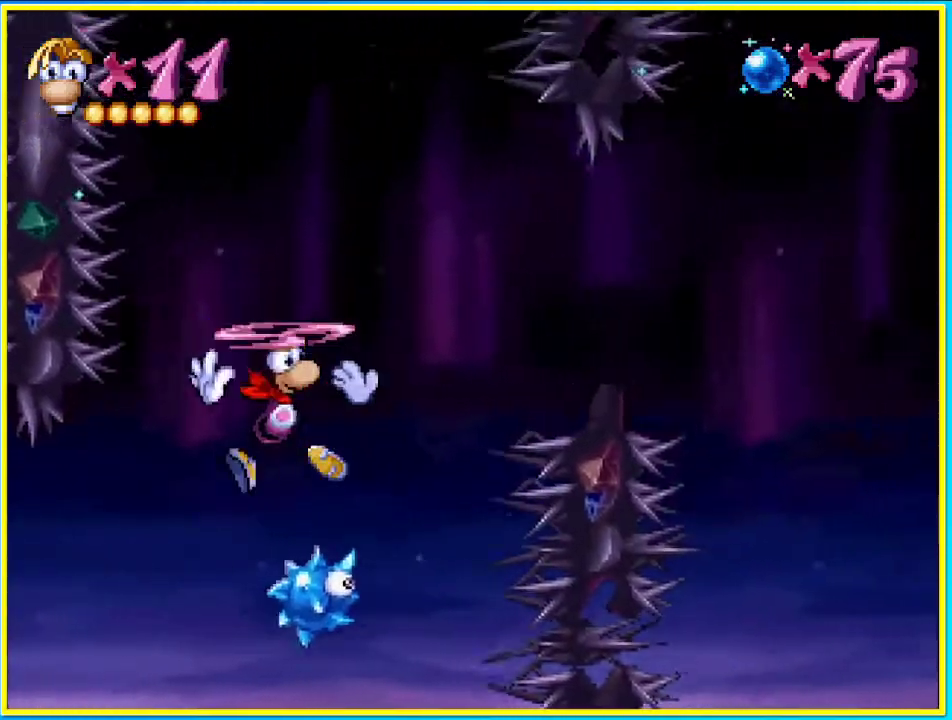
{"buttons": ["DPAD_UP"], "left_stick": "center", "right_stick": "center", "events": [[101, "CROSS", "up"], [202, "CROSS", "down"], [269, "CROSS", "up"], [336, "DPAD_UP", "down"], [369, "CROSS", "down"], [369, "DPAD_RIGHT", "up"], [436, "CROSS", "up"]]}
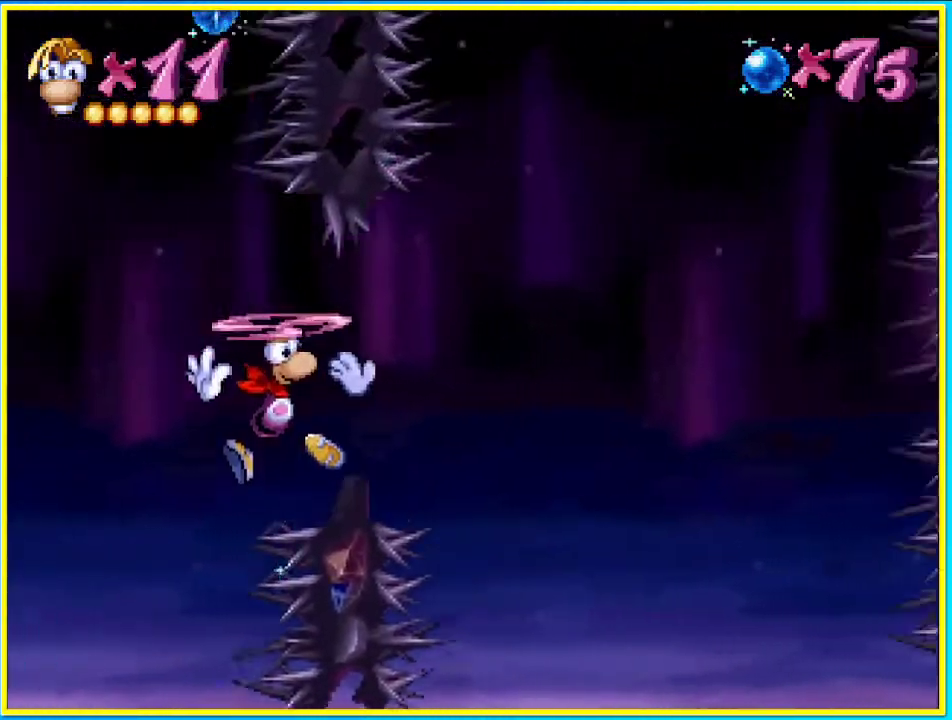
{"buttons": ["DPAD_UP"], "left_stick": "center", "right_stick": "center", "events": [[335, "SQUARE", "down"], [402, "SQUARE", "up"]]}
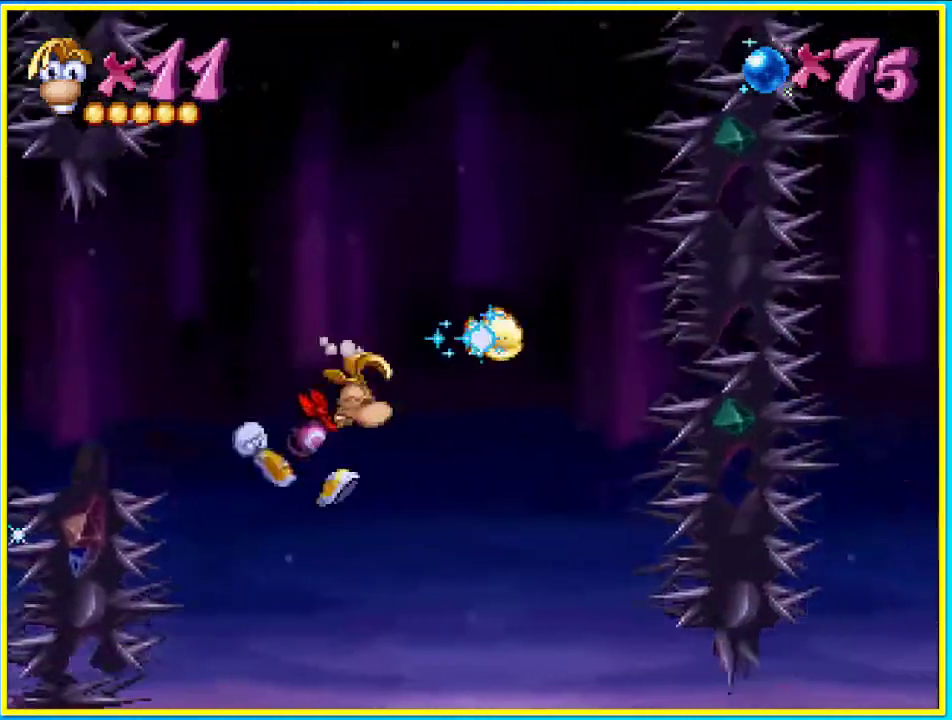
{"buttons": ["CROSS", "DPAD_RIGHT"], "left_stick": "center", "right_stick": "center", "events": [[201, "DPAD_RIGHT", "down"], [201, "DPAD_UP", "up"], [436, "CROSS", "down"]]}
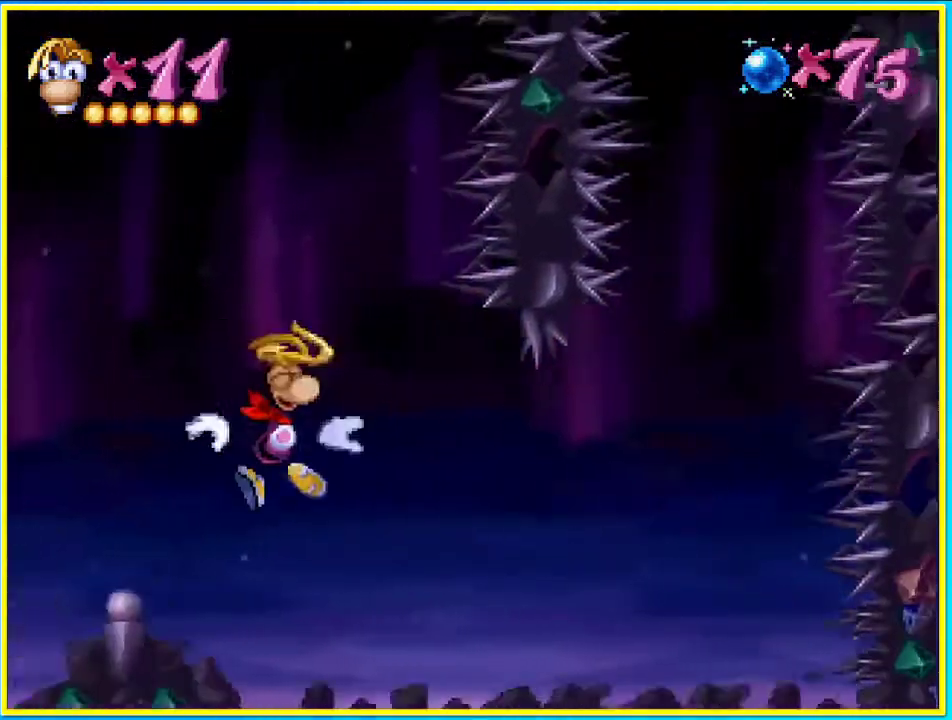
{"buttons": ["DPAD_RIGHT"], "left_stick": "center", "right_stick": "center", "events": [[67, "CROSS", "up"]]}